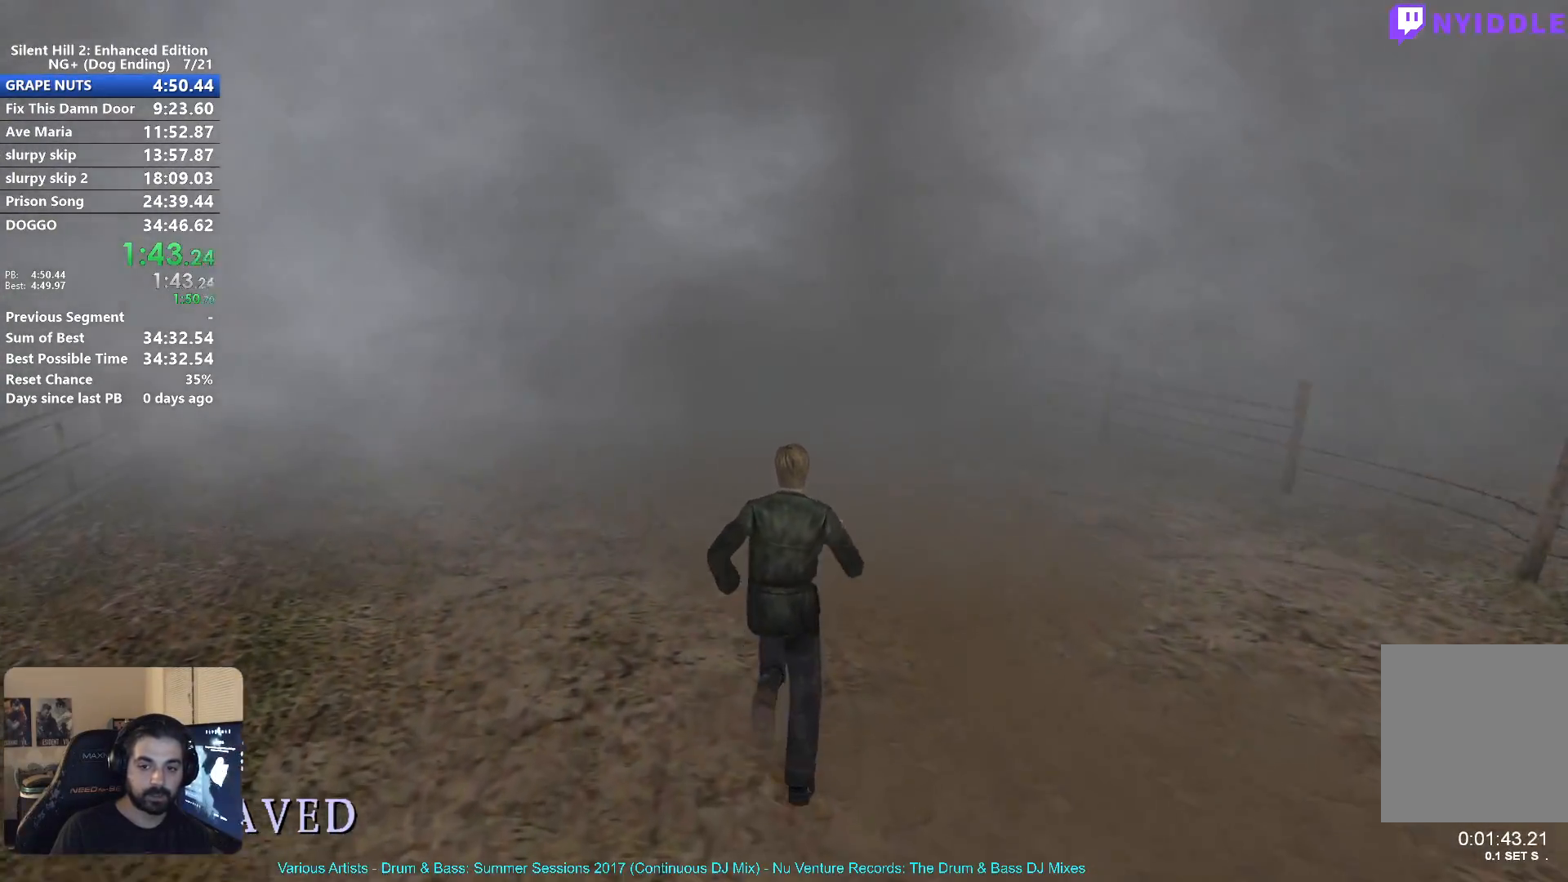
Gameplay with a controller (Xbox layout); each line is a JSON object with the inputs held at the frame after it. "events" lists button and stick changes between this image and that frame as [ms after this image, input, new state], when the widget could be followed in between.
{"buttons": ["X"], "left_stick": "up", "right_stick": "center"}
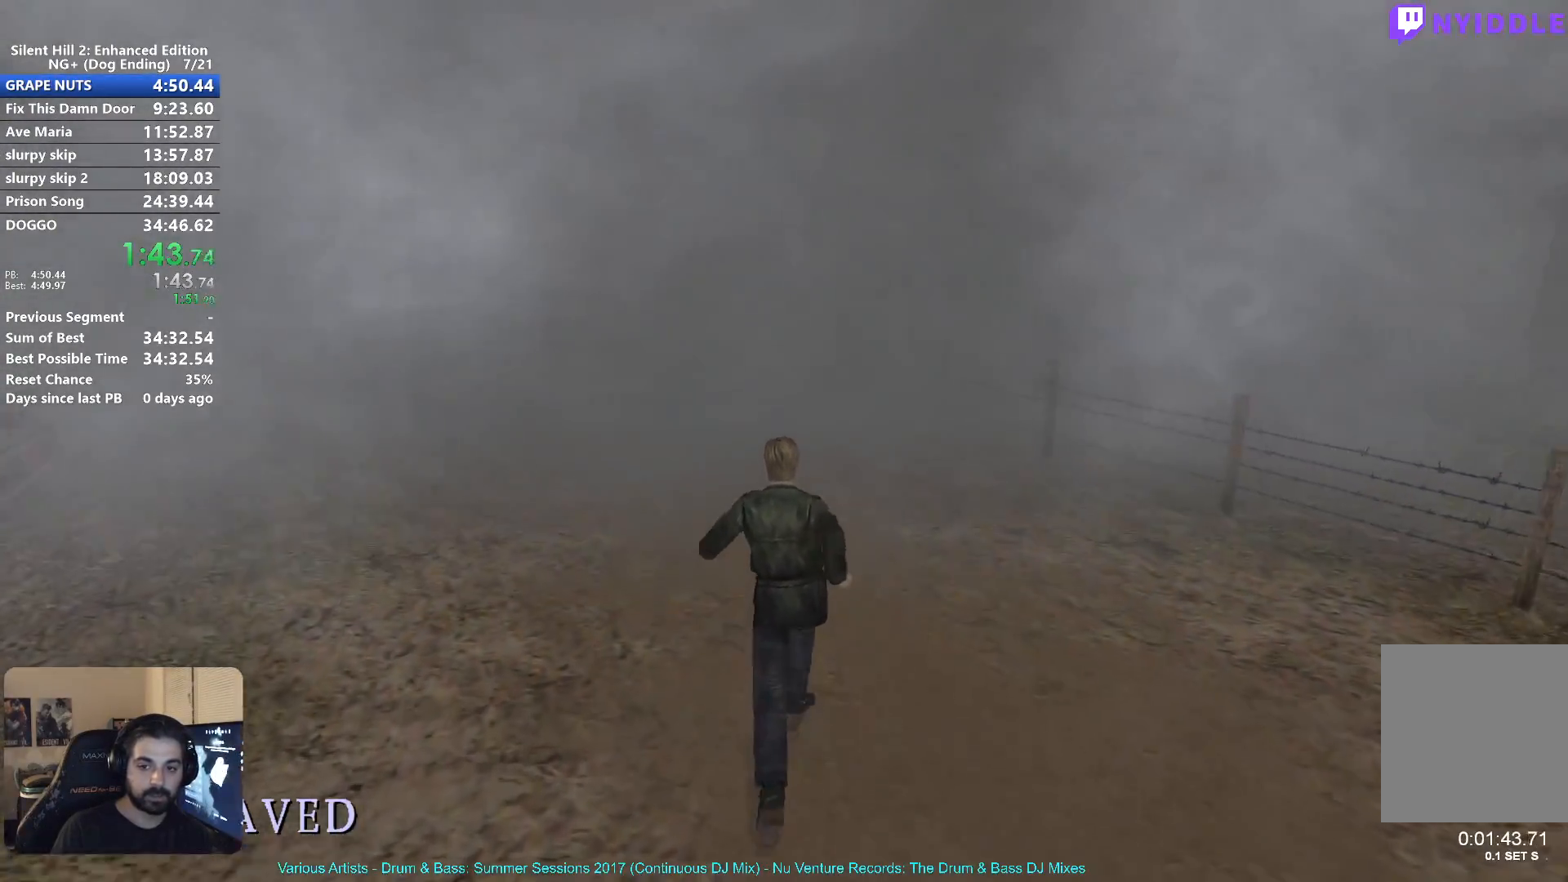
{"buttons": ["X"], "left_stick": "up", "right_stick": "center", "events": []}
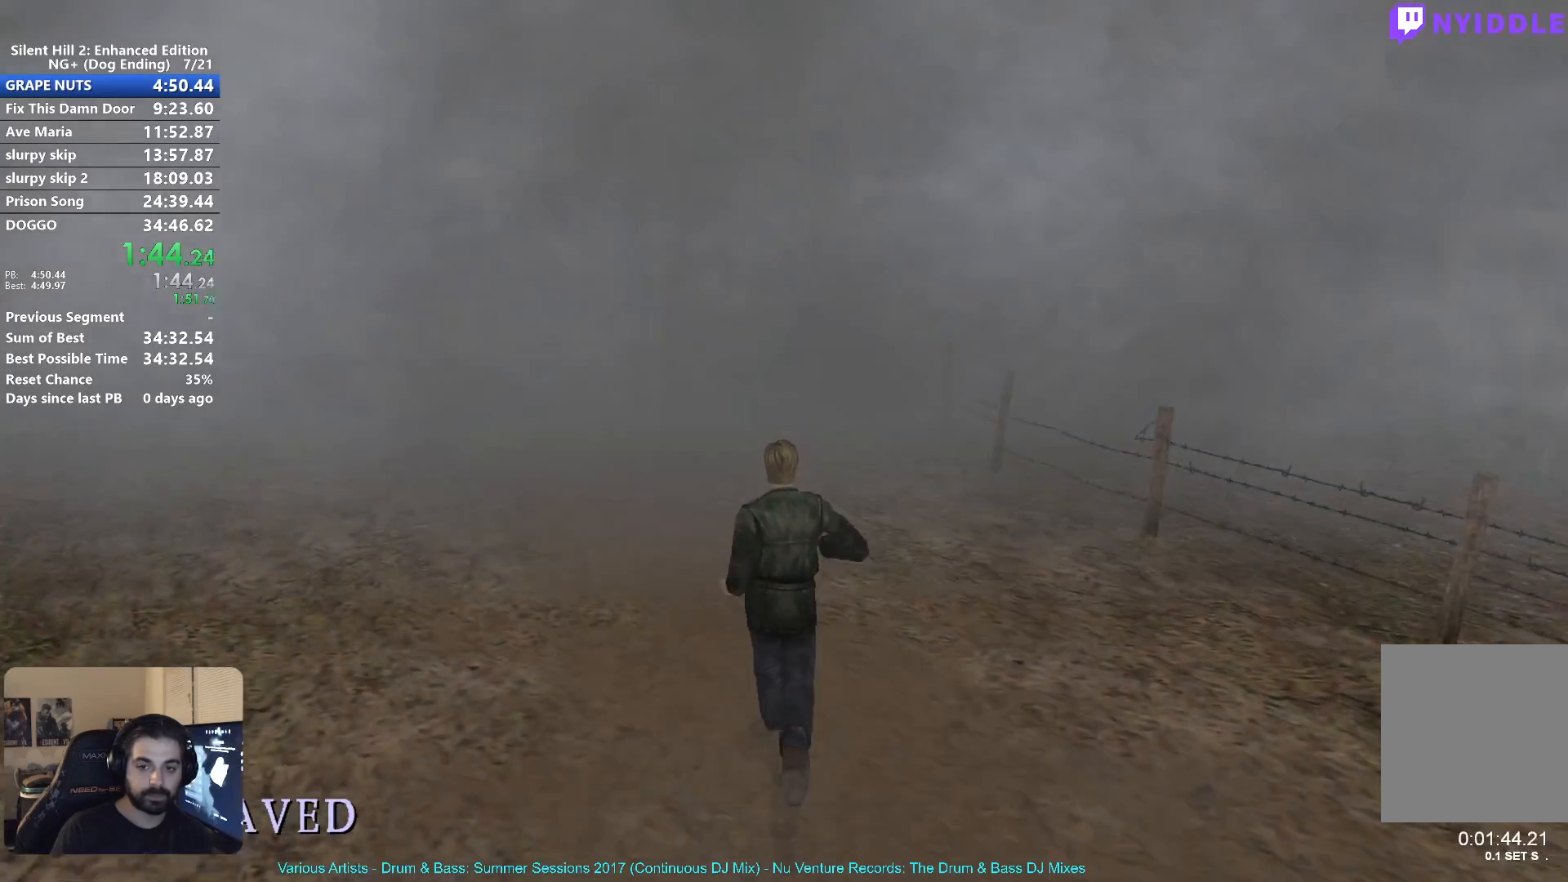
{"buttons": ["X"], "left_stick": "up", "right_stick": "center", "events": []}
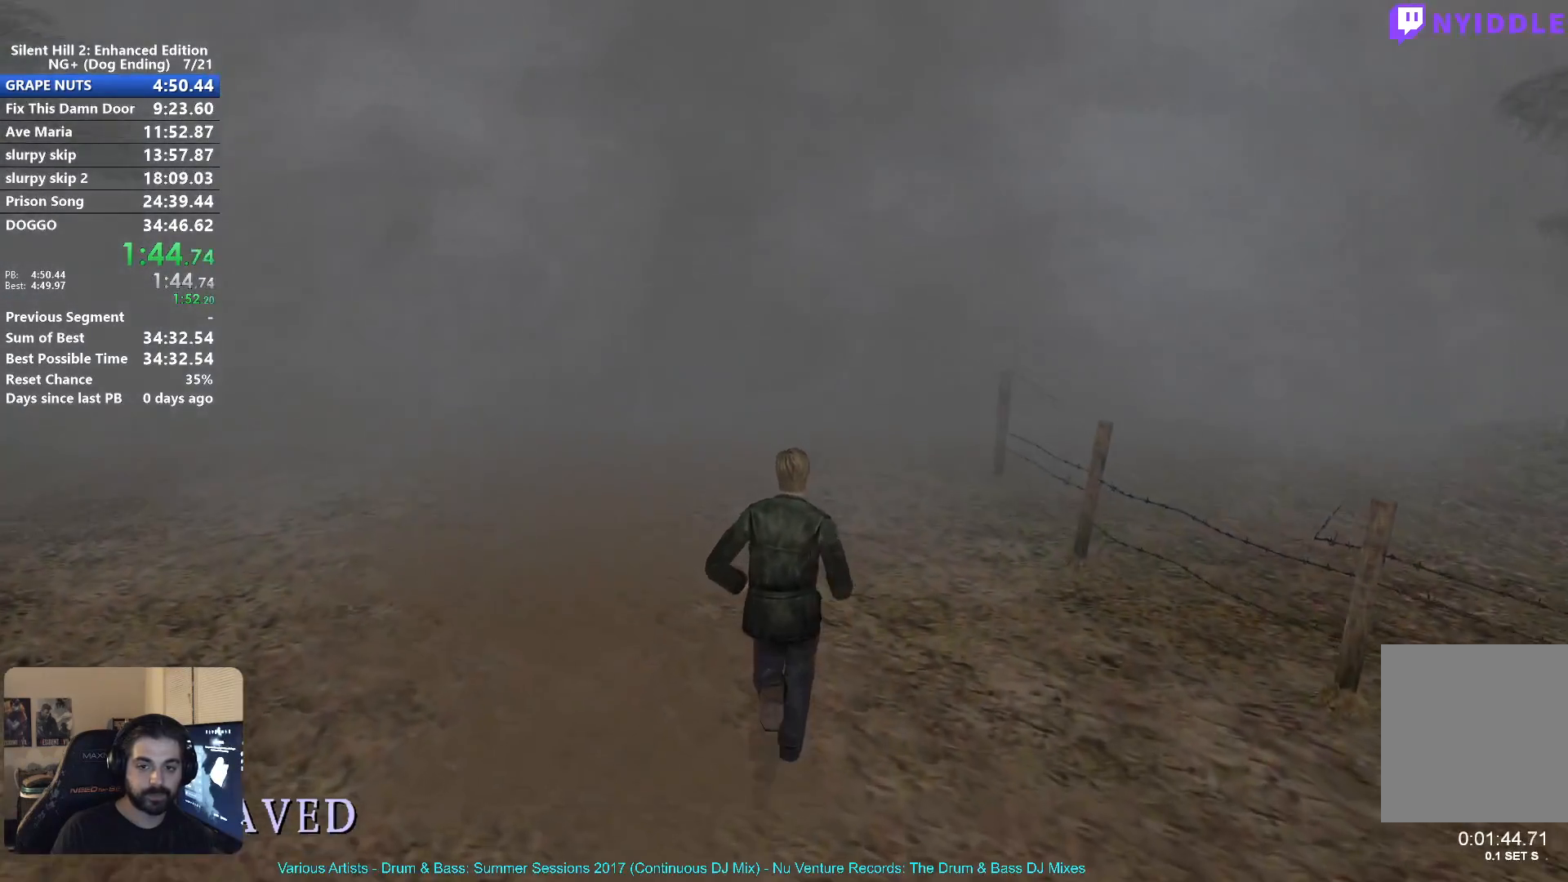
{"buttons": ["X"], "left_stick": "up", "right_stick": "center", "events": []}
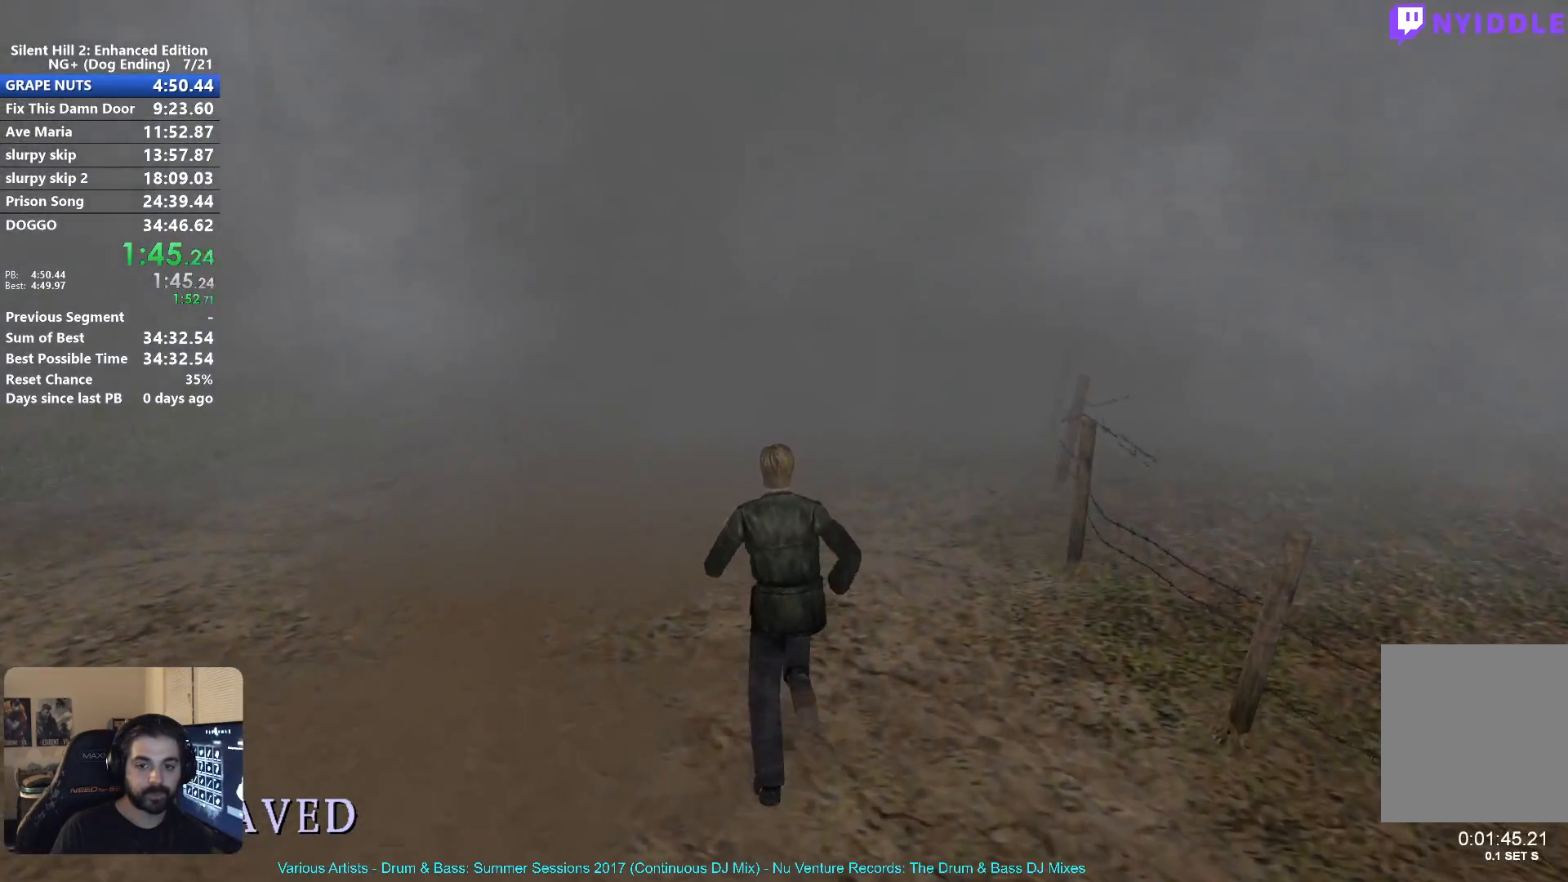
{"buttons": ["X"], "left_stick": "up", "right_stick": "center", "events": []}
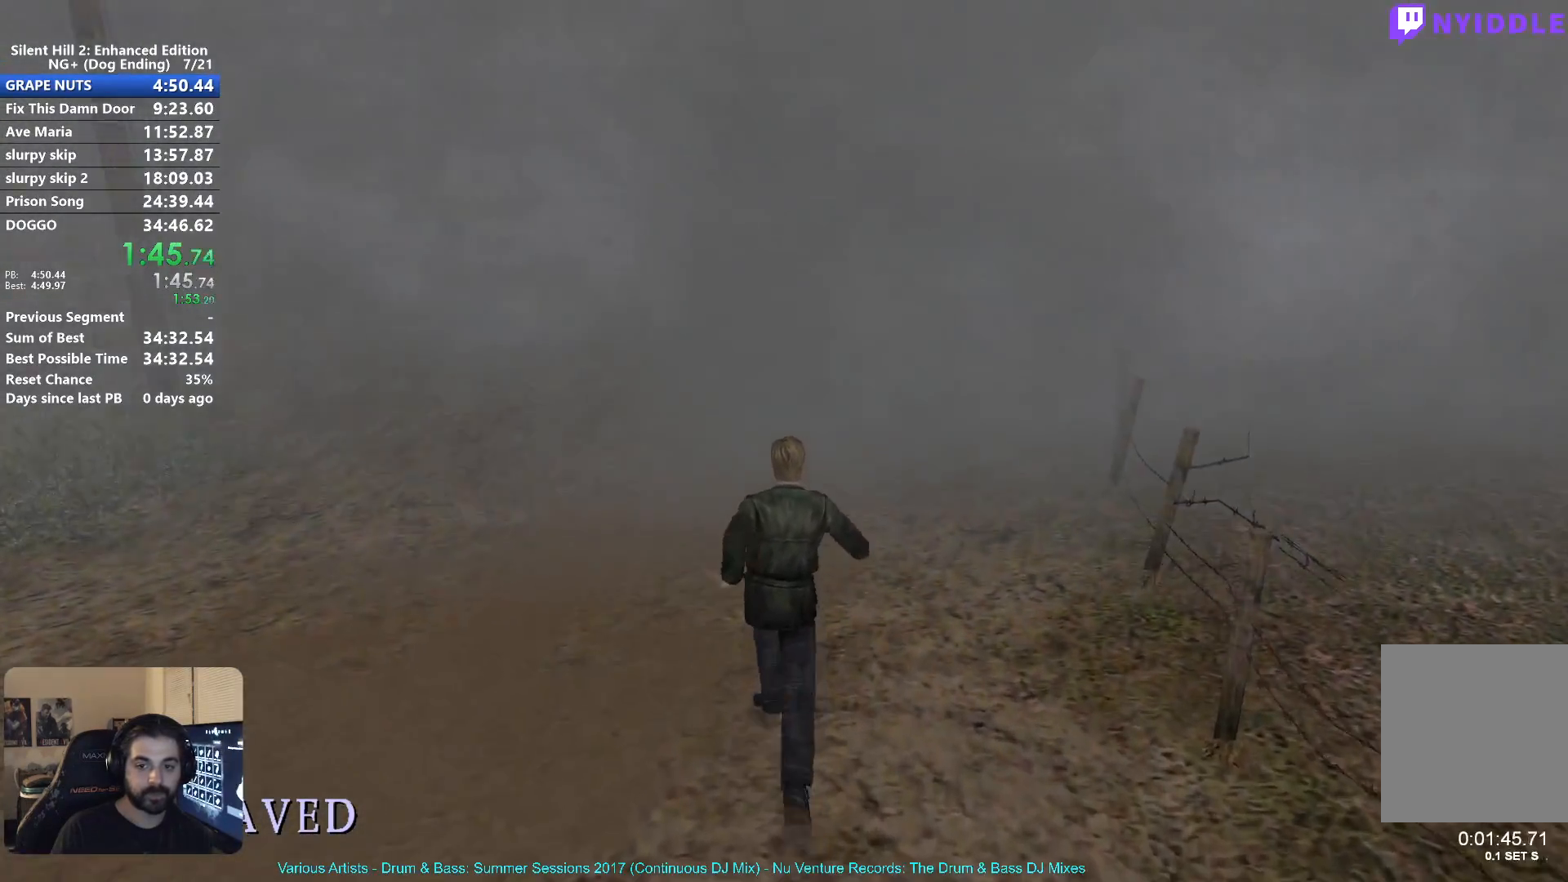
{"buttons": ["X"], "left_stick": "up", "right_stick": "center", "events": []}
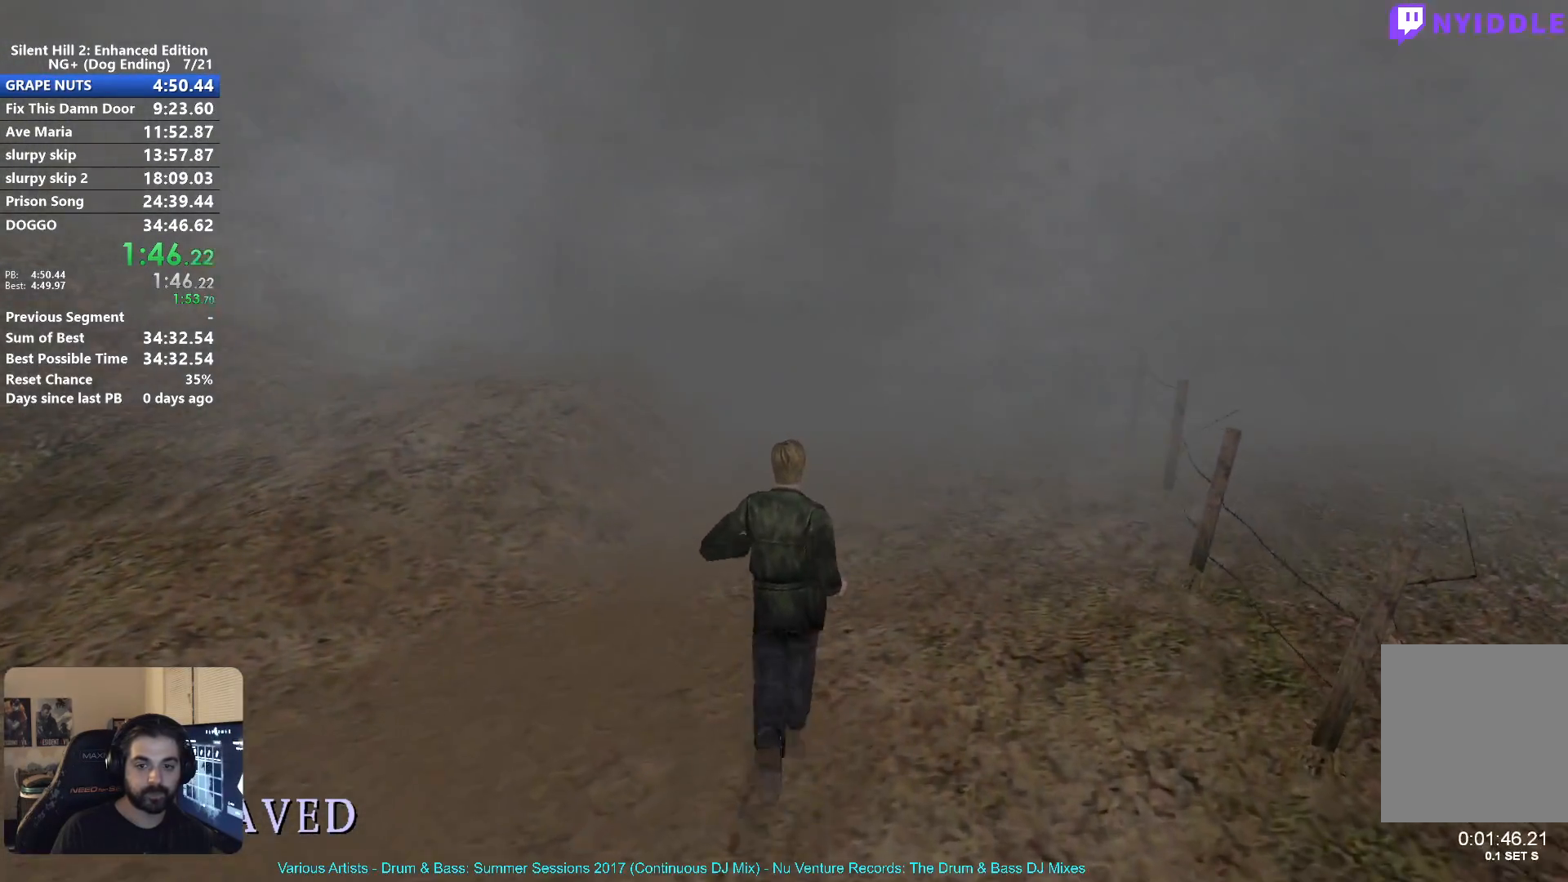
{"buttons": ["X"], "left_stick": "up", "right_stick": "center", "events": []}
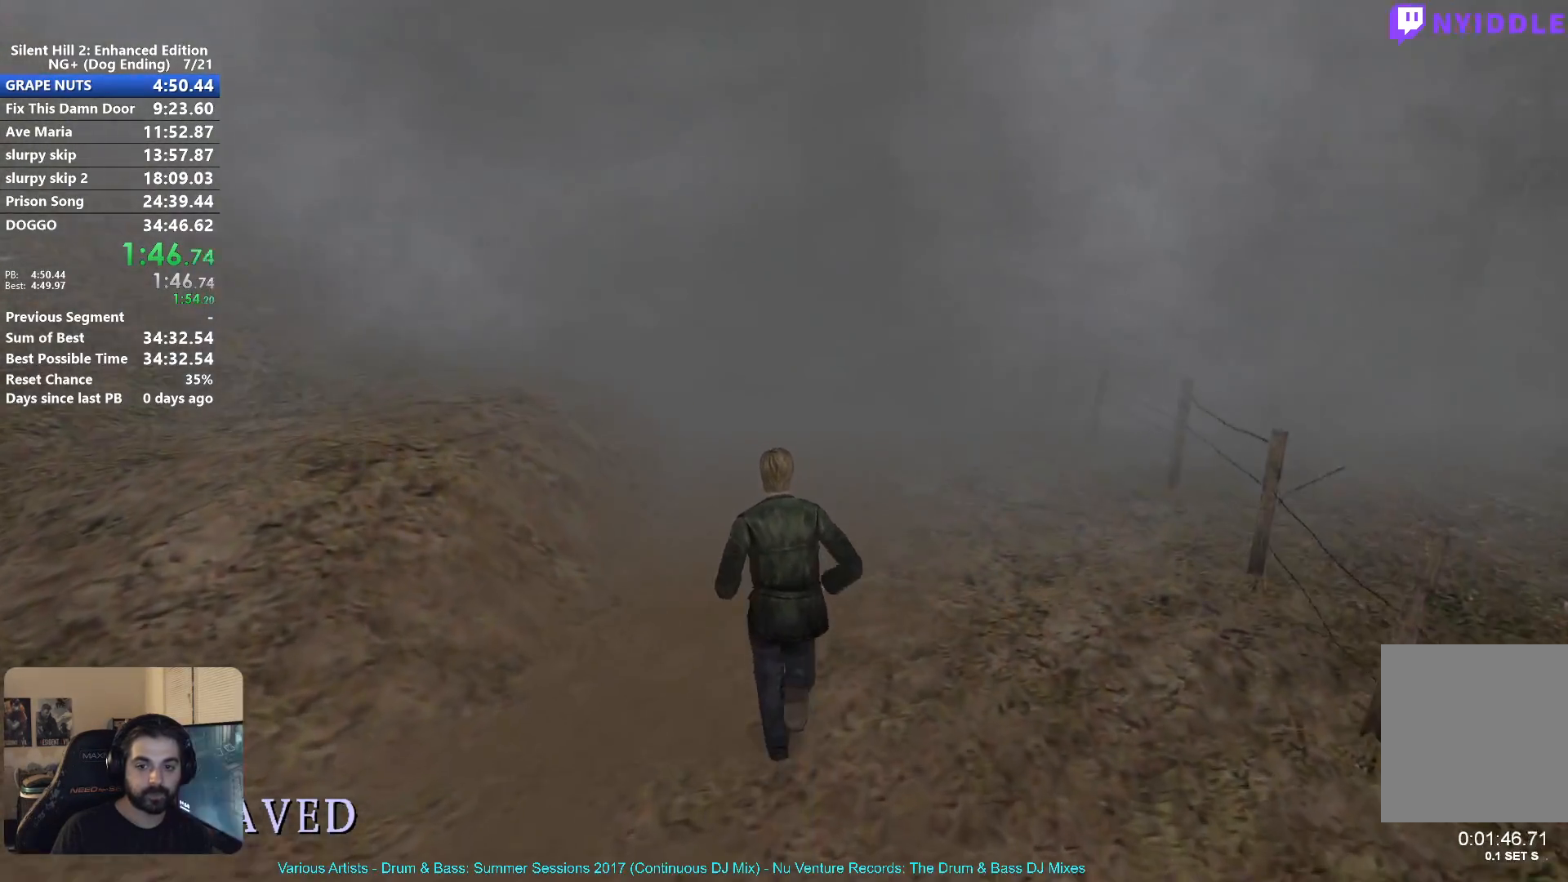
{"buttons": ["X"], "left_stick": "up", "right_stick": "center", "events": []}
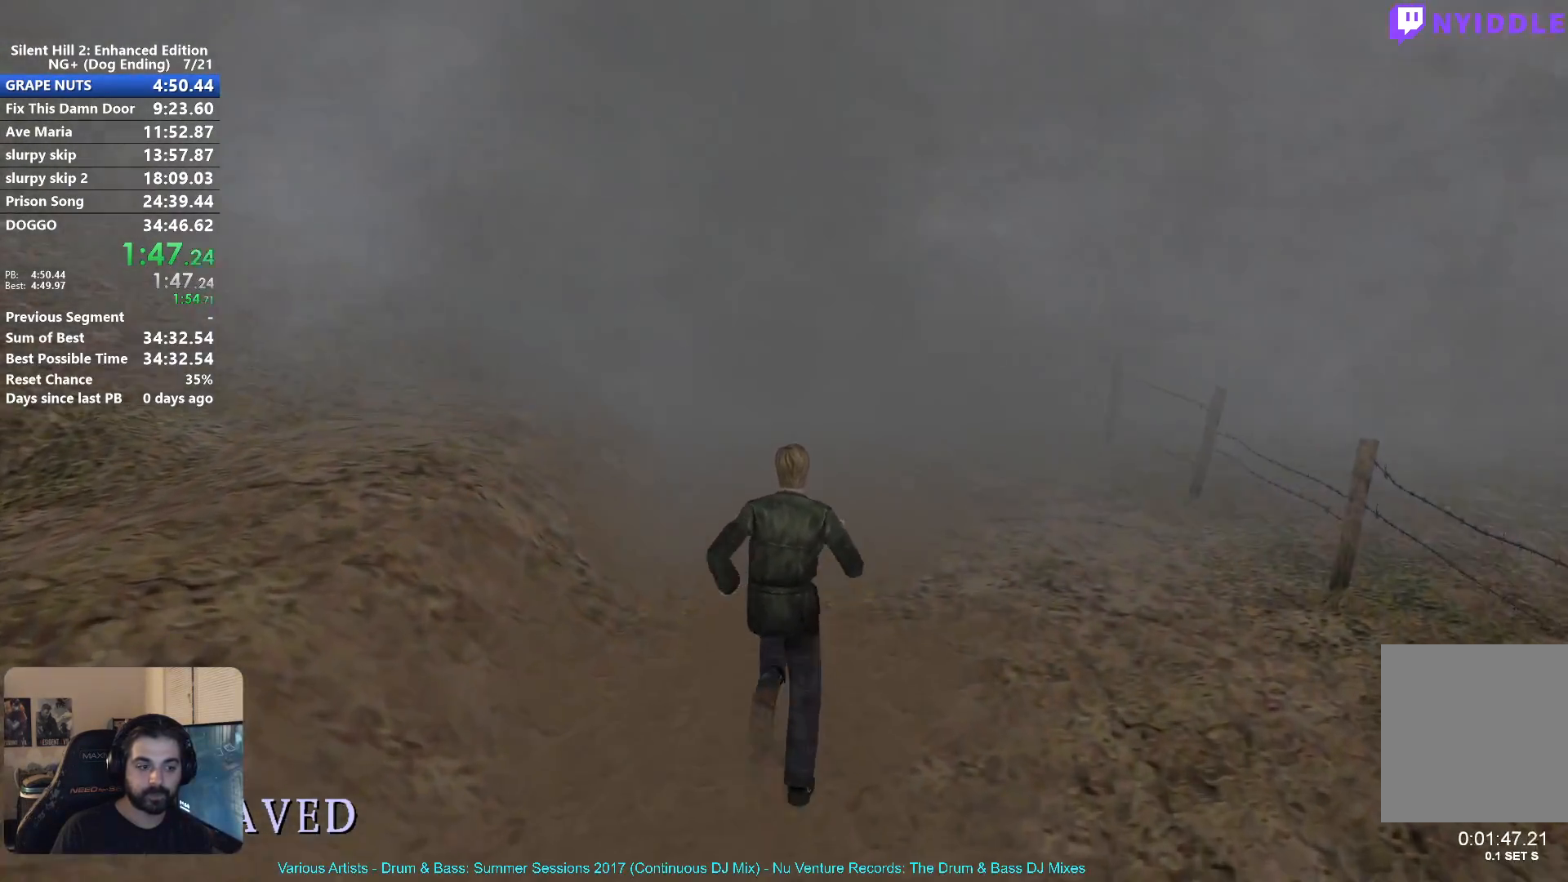
{"buttons": ["X"], "left_stick": "up", "right_stick": "center", "events": []}
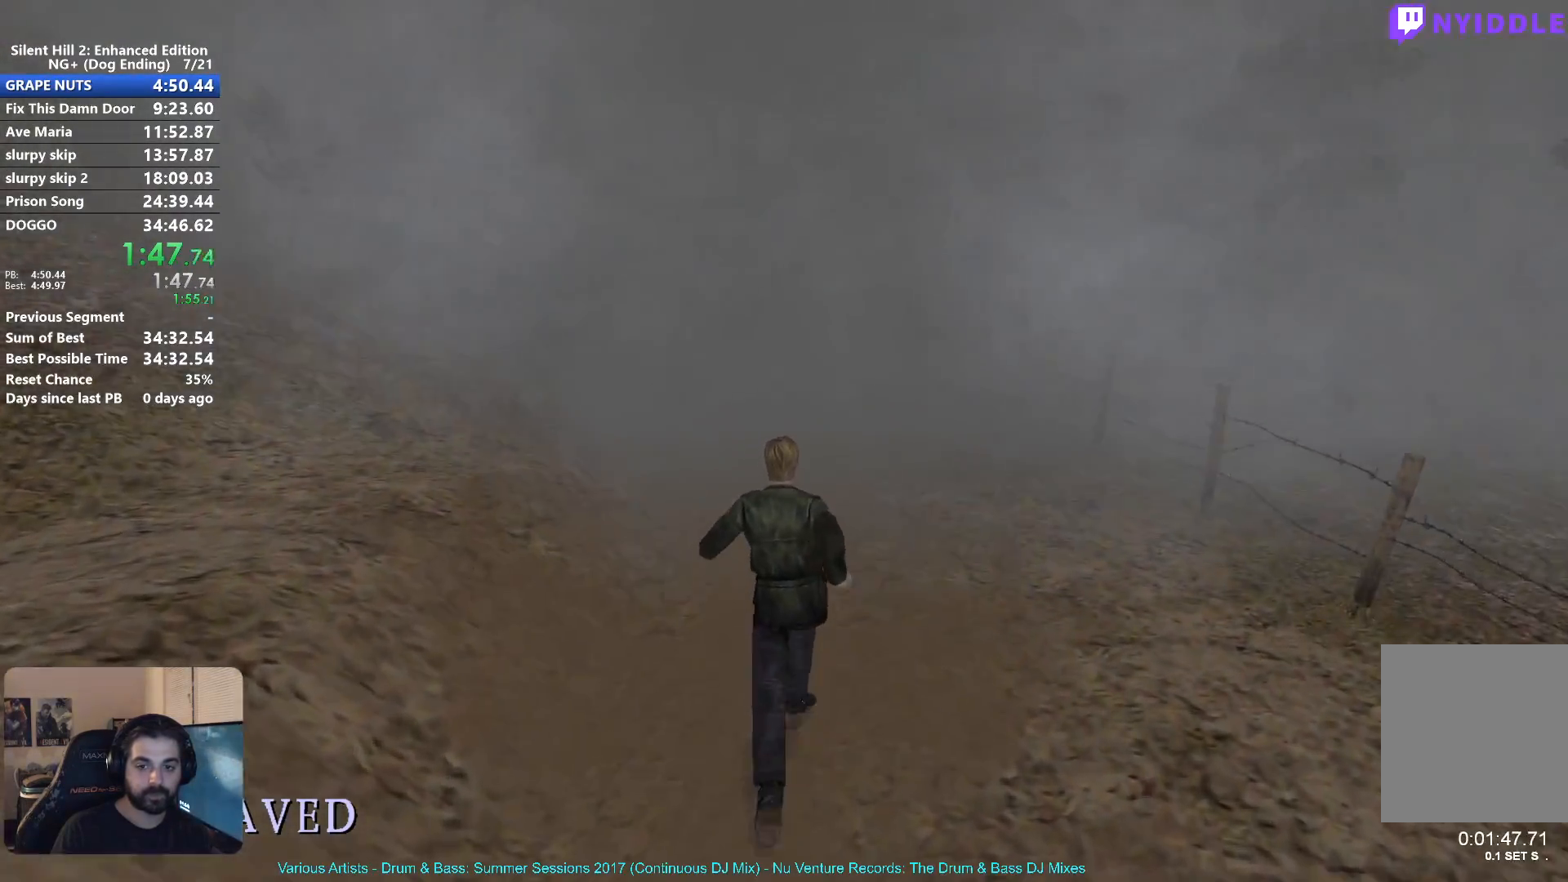
{"buttons": ["X"], "left_stick": "up", "right_stick": "center", "events": []}
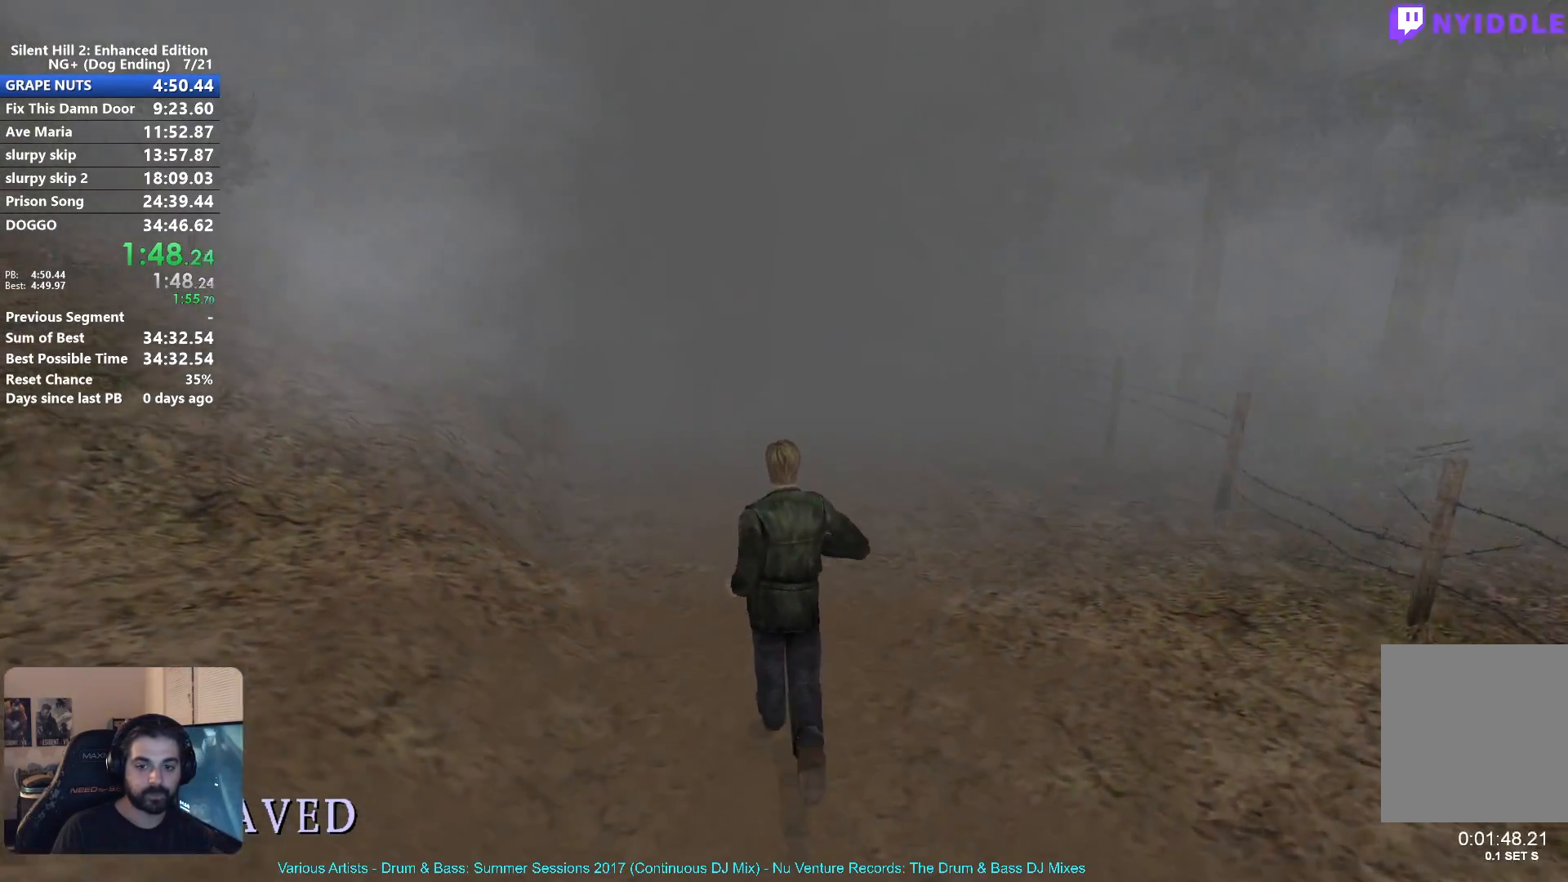
{"buttons": ["X"], "left_stick": "up", "right_stick": "center", "events": []}
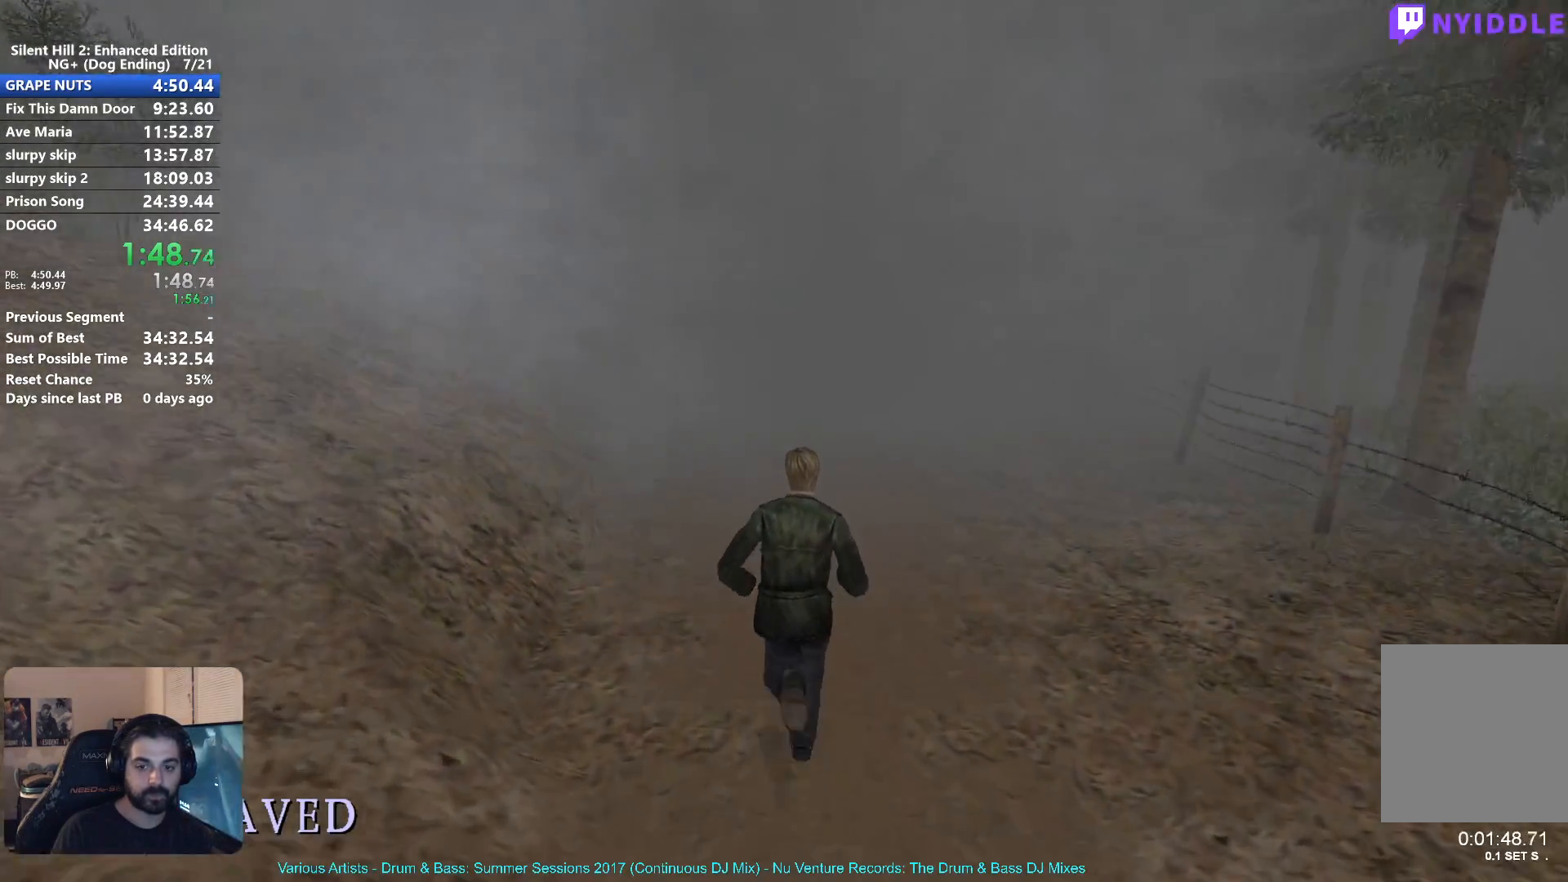
{"buttons": ["X"], "left_stick": "up", "right_stick": "center", "events": []}
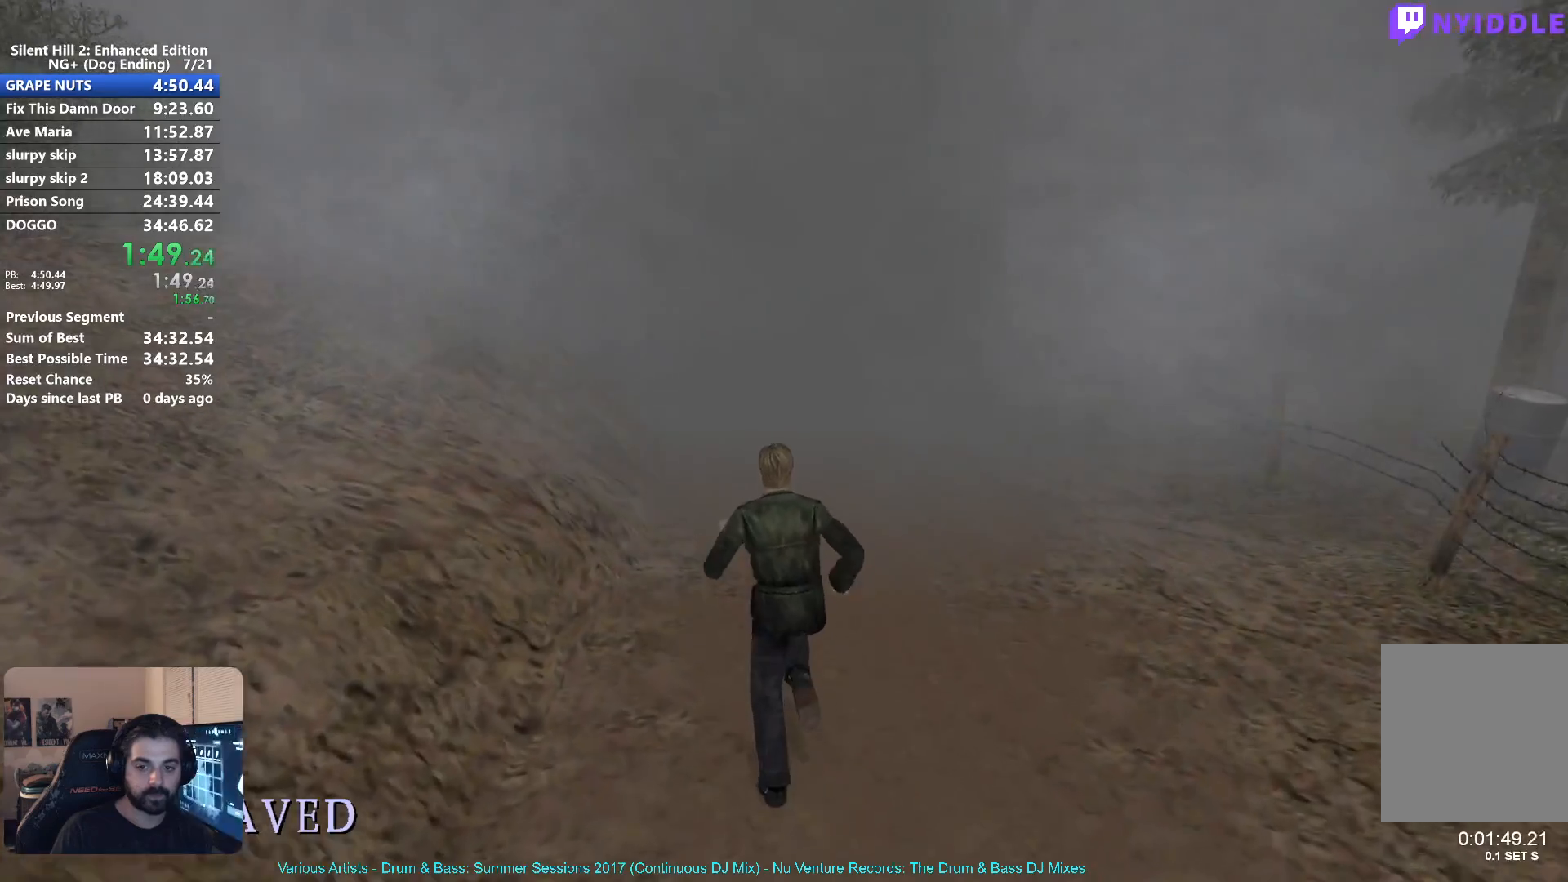
{"buttons": ["X"], "left_stick": "up", "right_stick": "center", "events": []}
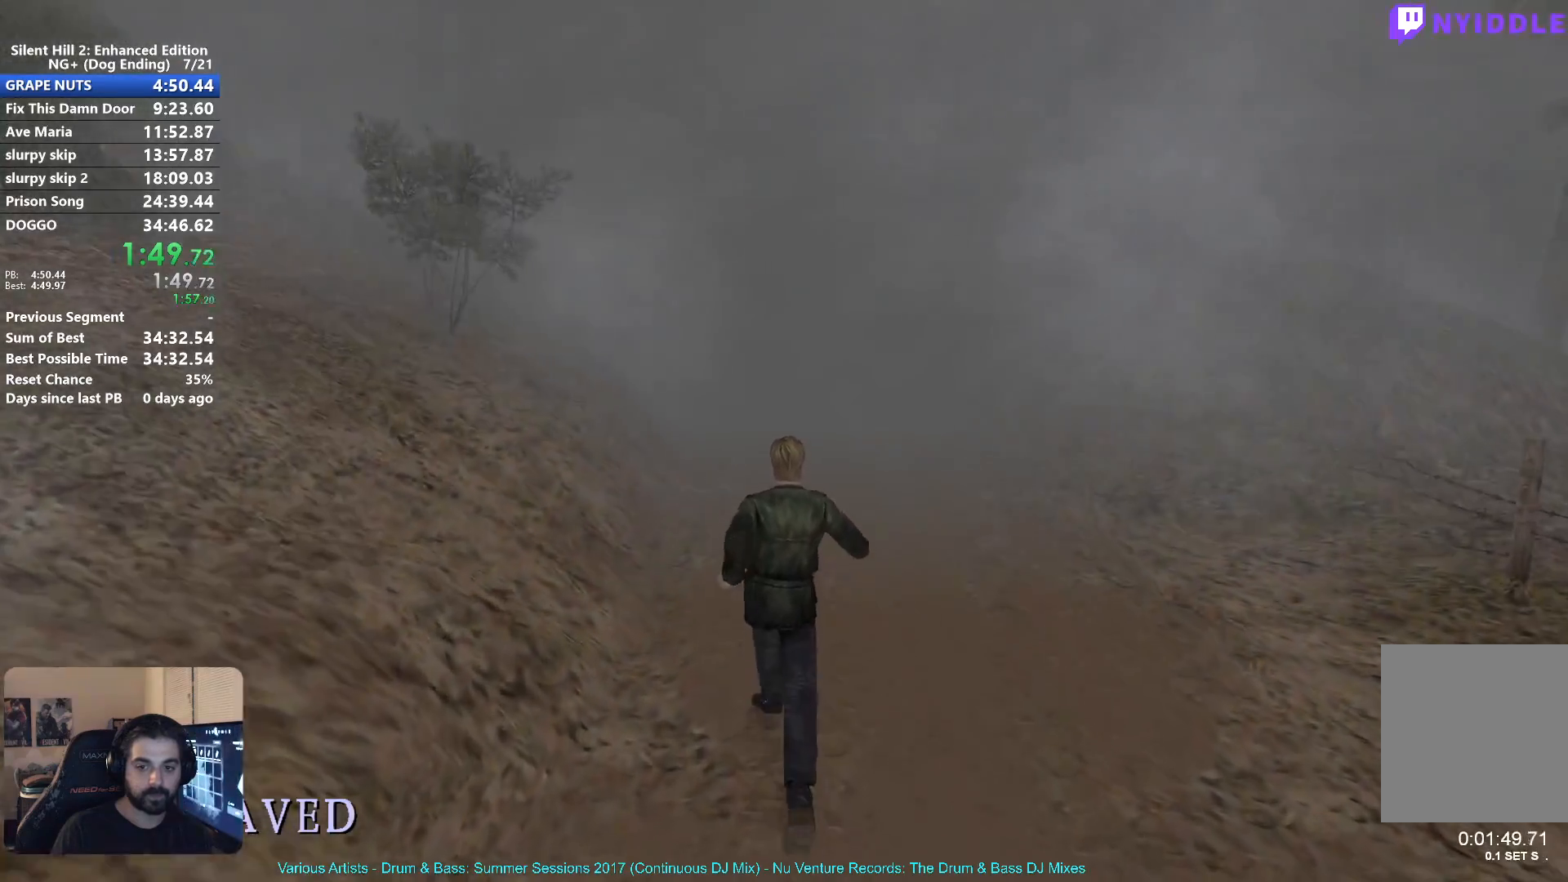
{"buttons": ["X"], "left_stick": "up", "right_stick": "center", "events": []}
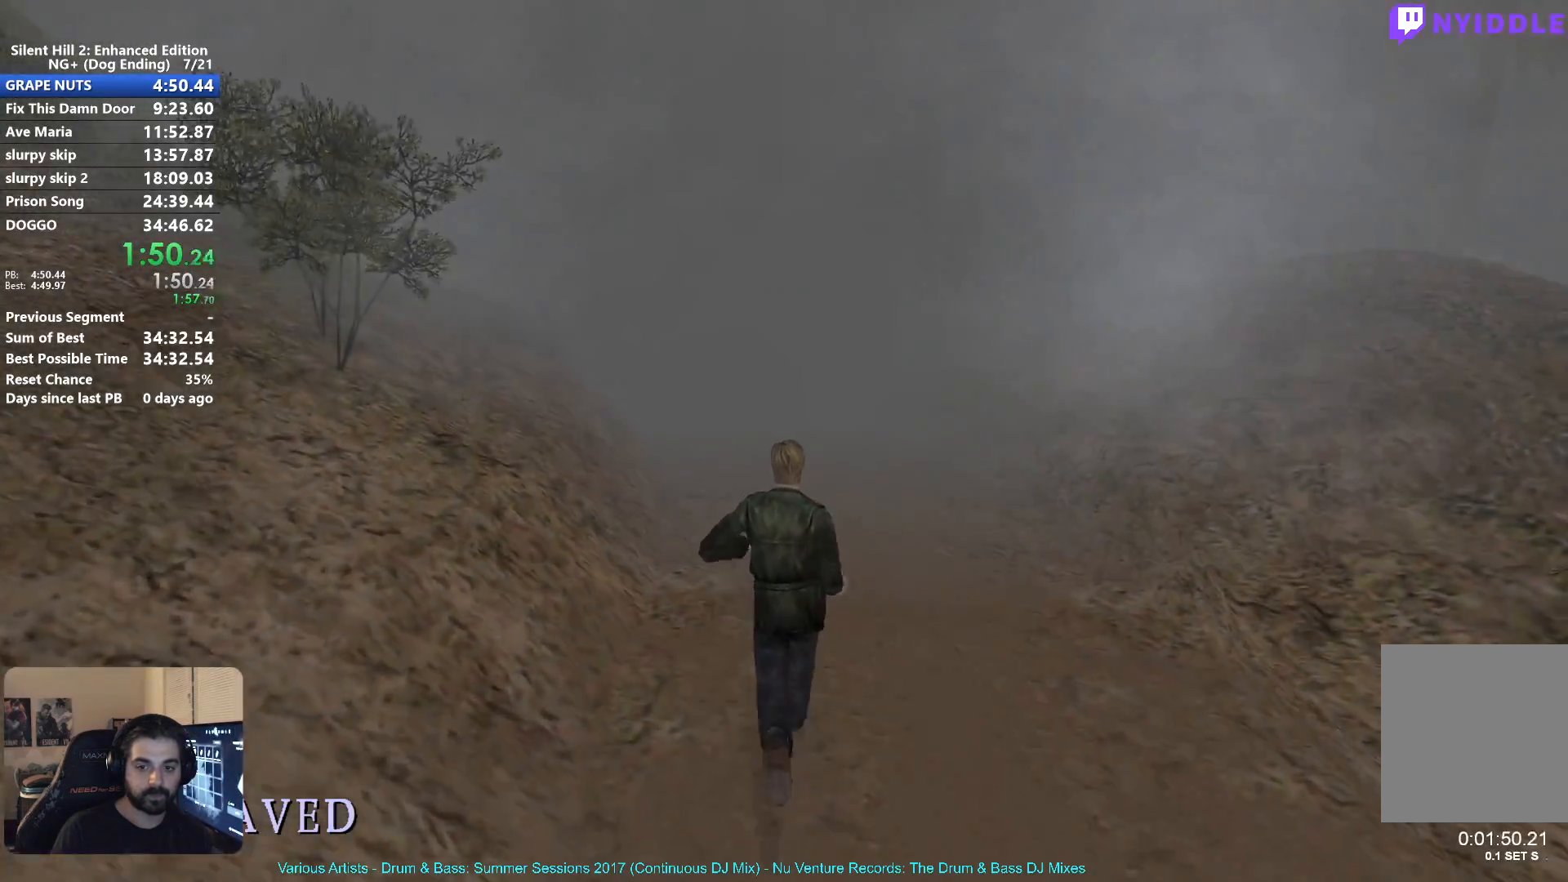
{"buttons": ["X"], "left_stick": "up", "right_stick": "center", "events": []}
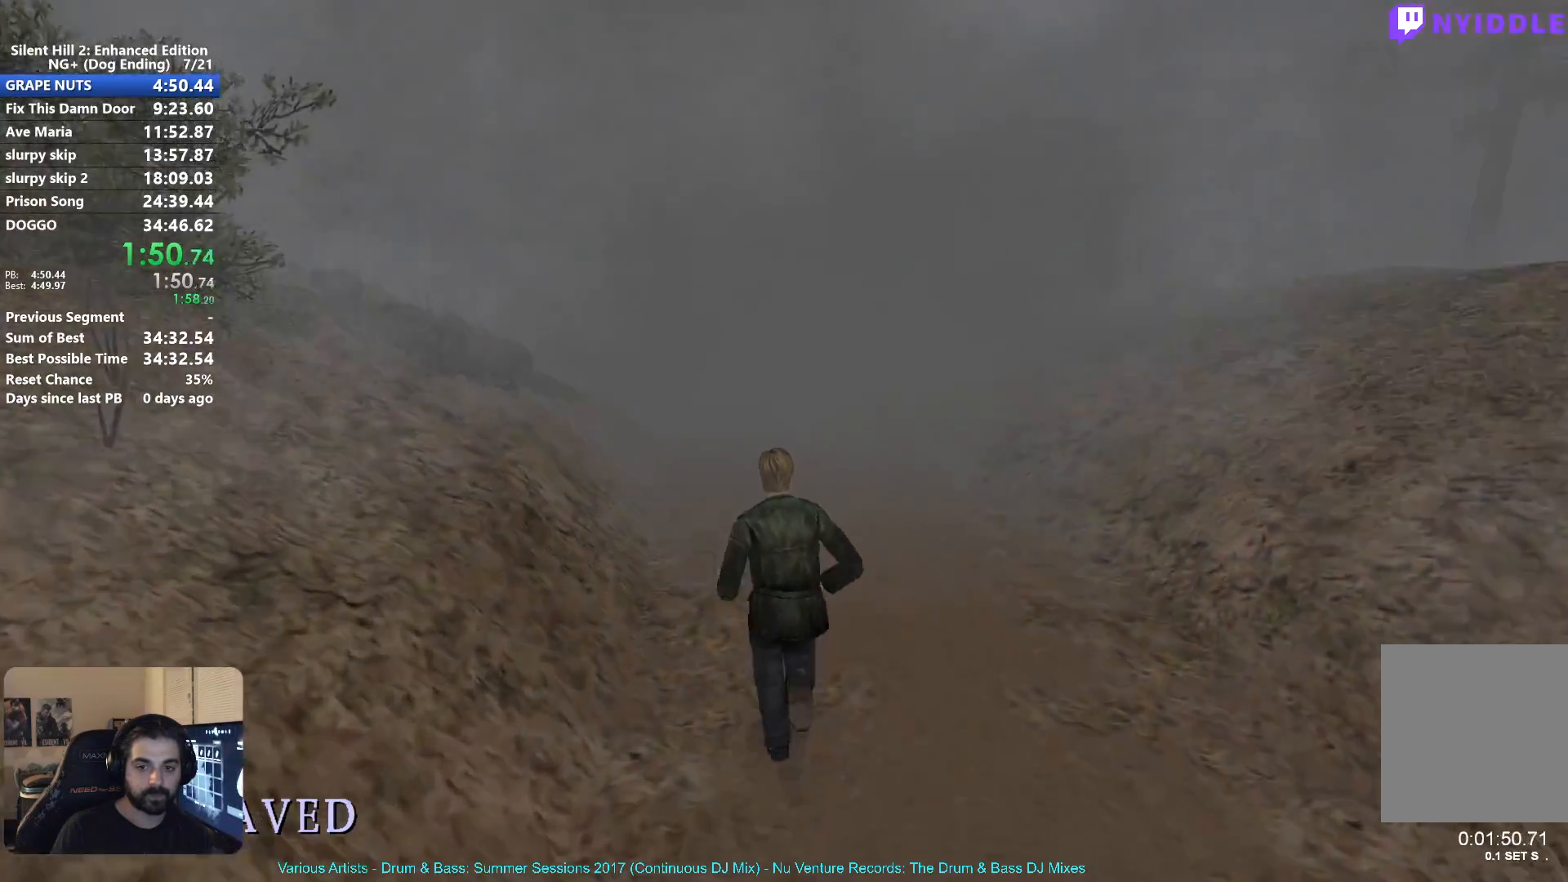
{"buttons": ["X"], "left_stick": "up", "right_stick": "center", "events": []}
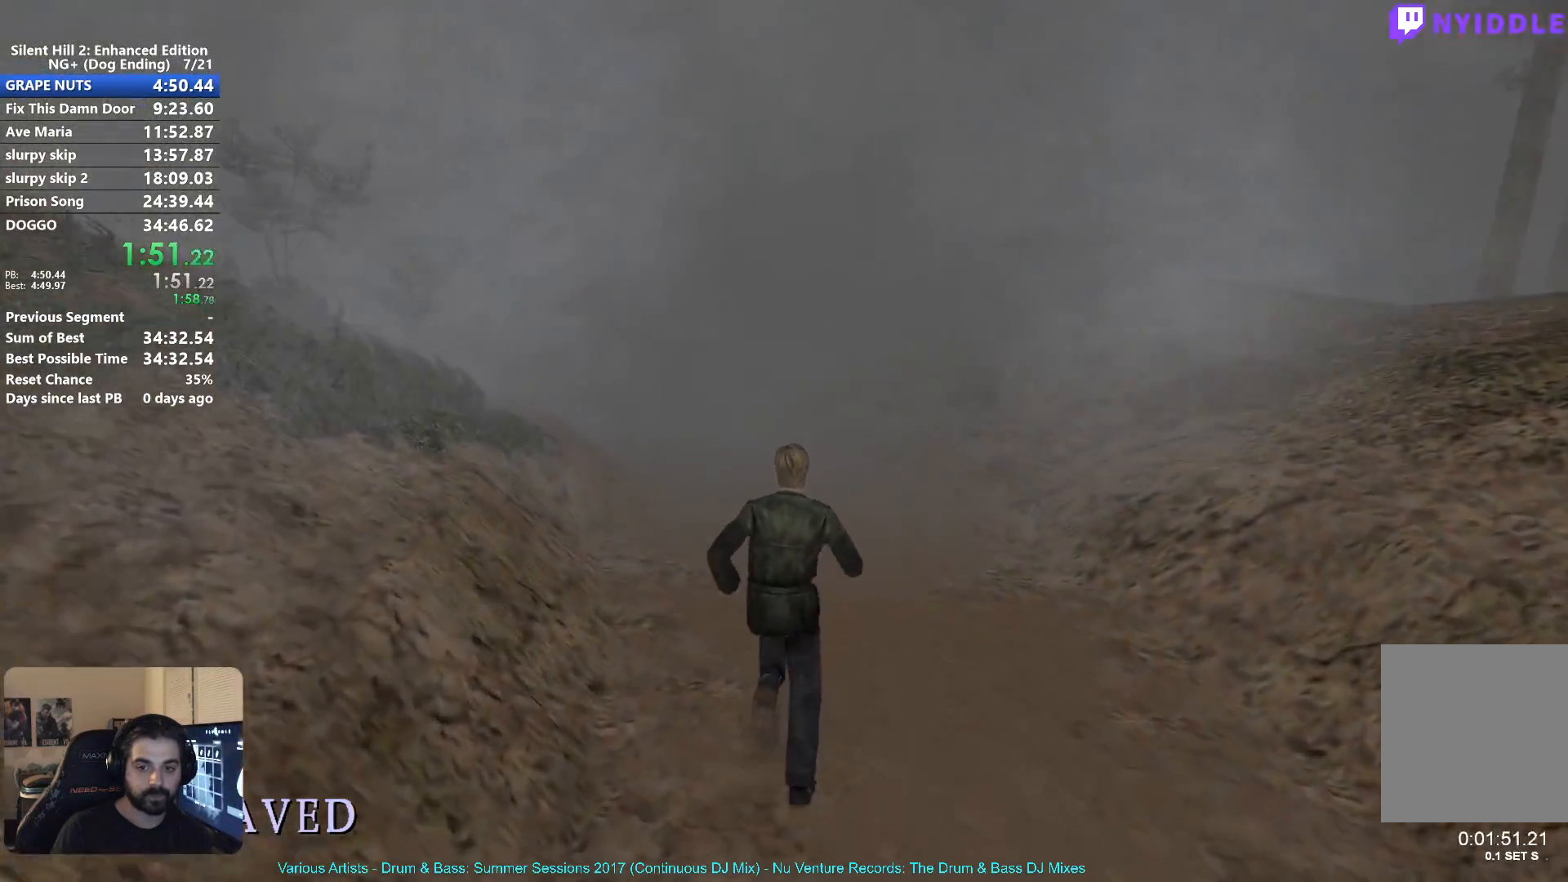
{"buttons": ["X"], "left_stick": "up", "right_stick": "center", "events": []}
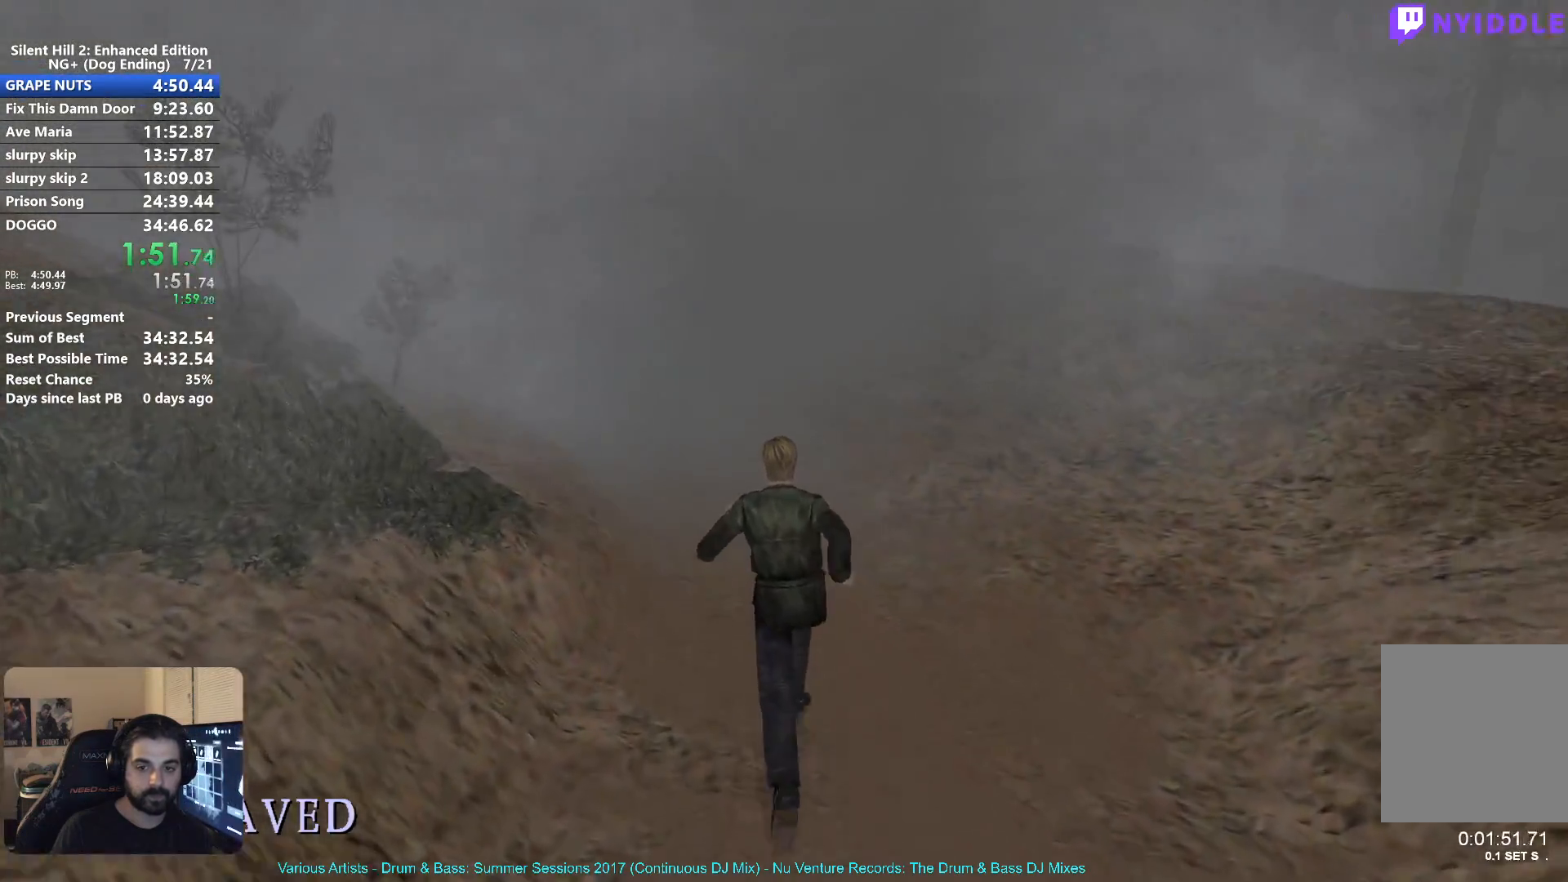
{"buttons": ["X"], "left_stick": "up", "right_stick": "center", "events": []}
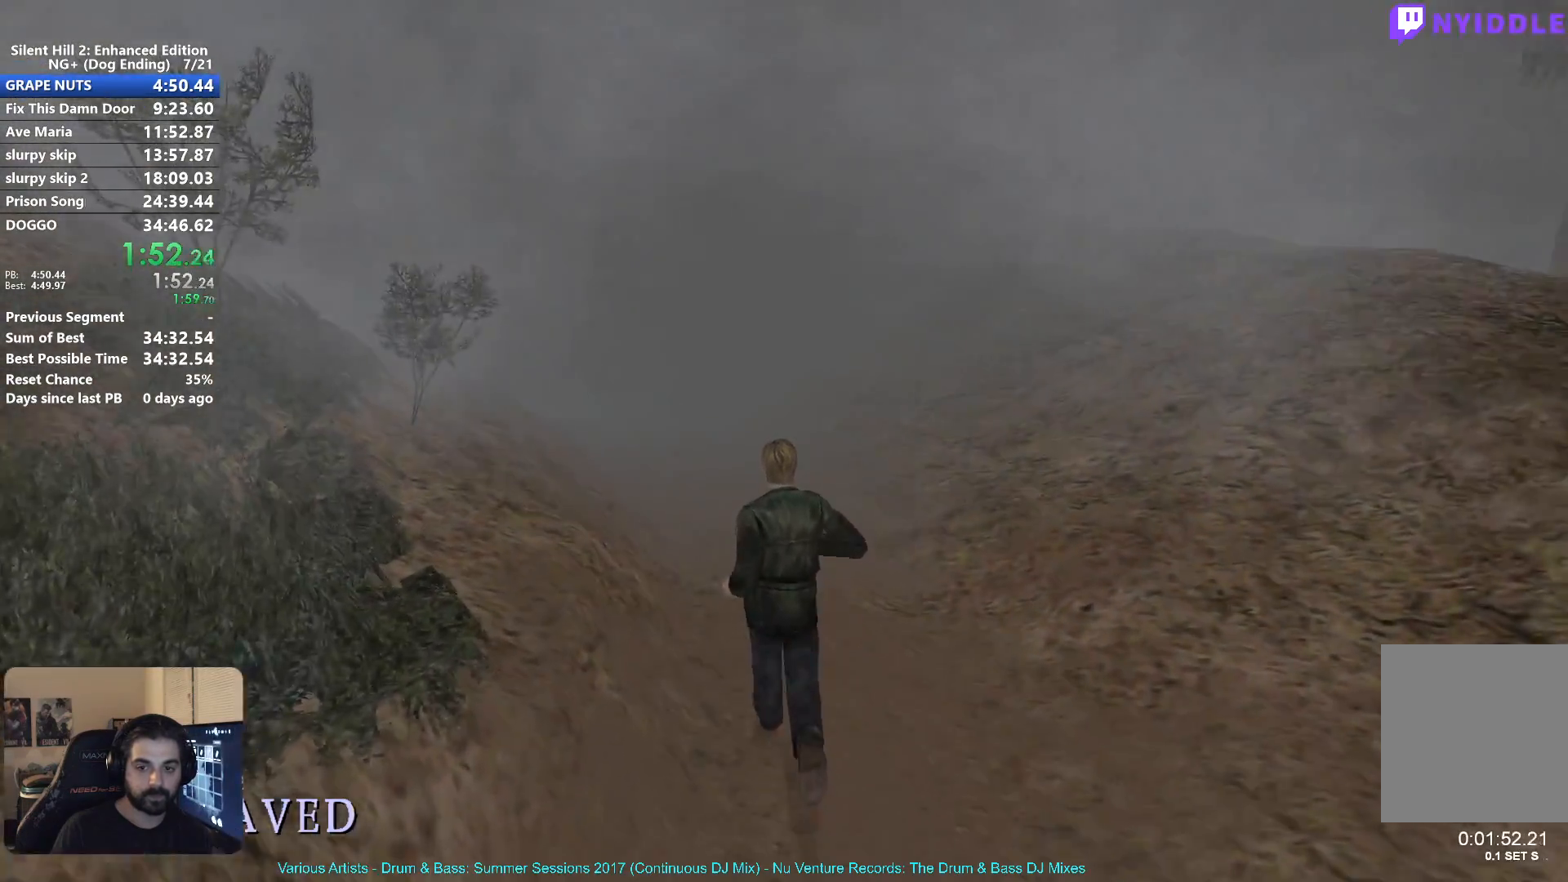
{"buttons": ["X"], "left_stick": "up", "right_stick": "center", "events": []}
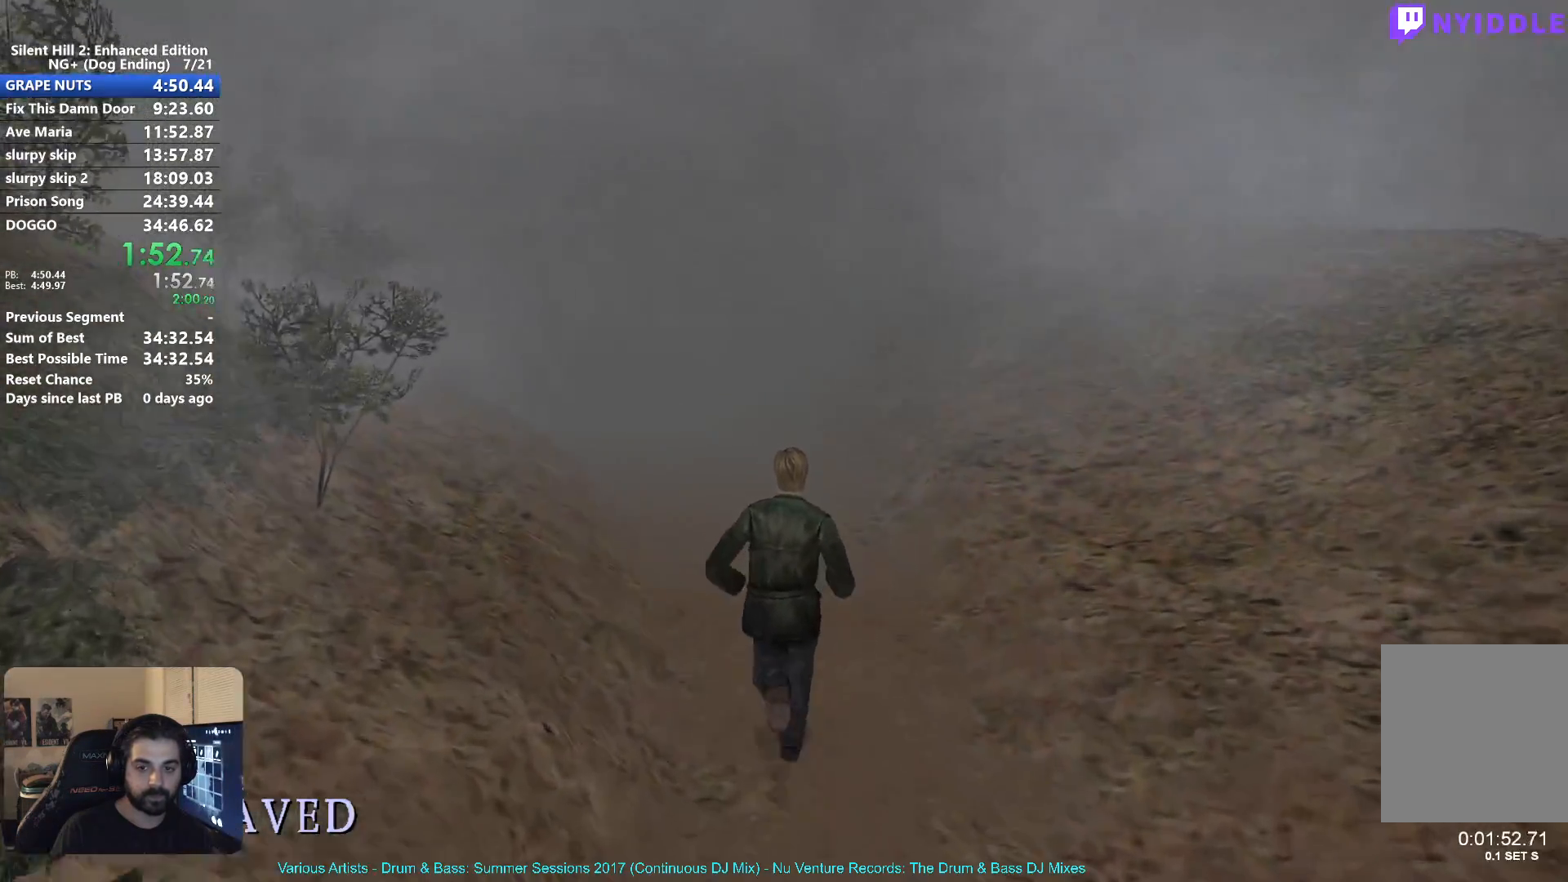
{"buttons": ["X"], "left_stick": "up", "right_stick": "center", "events": []}
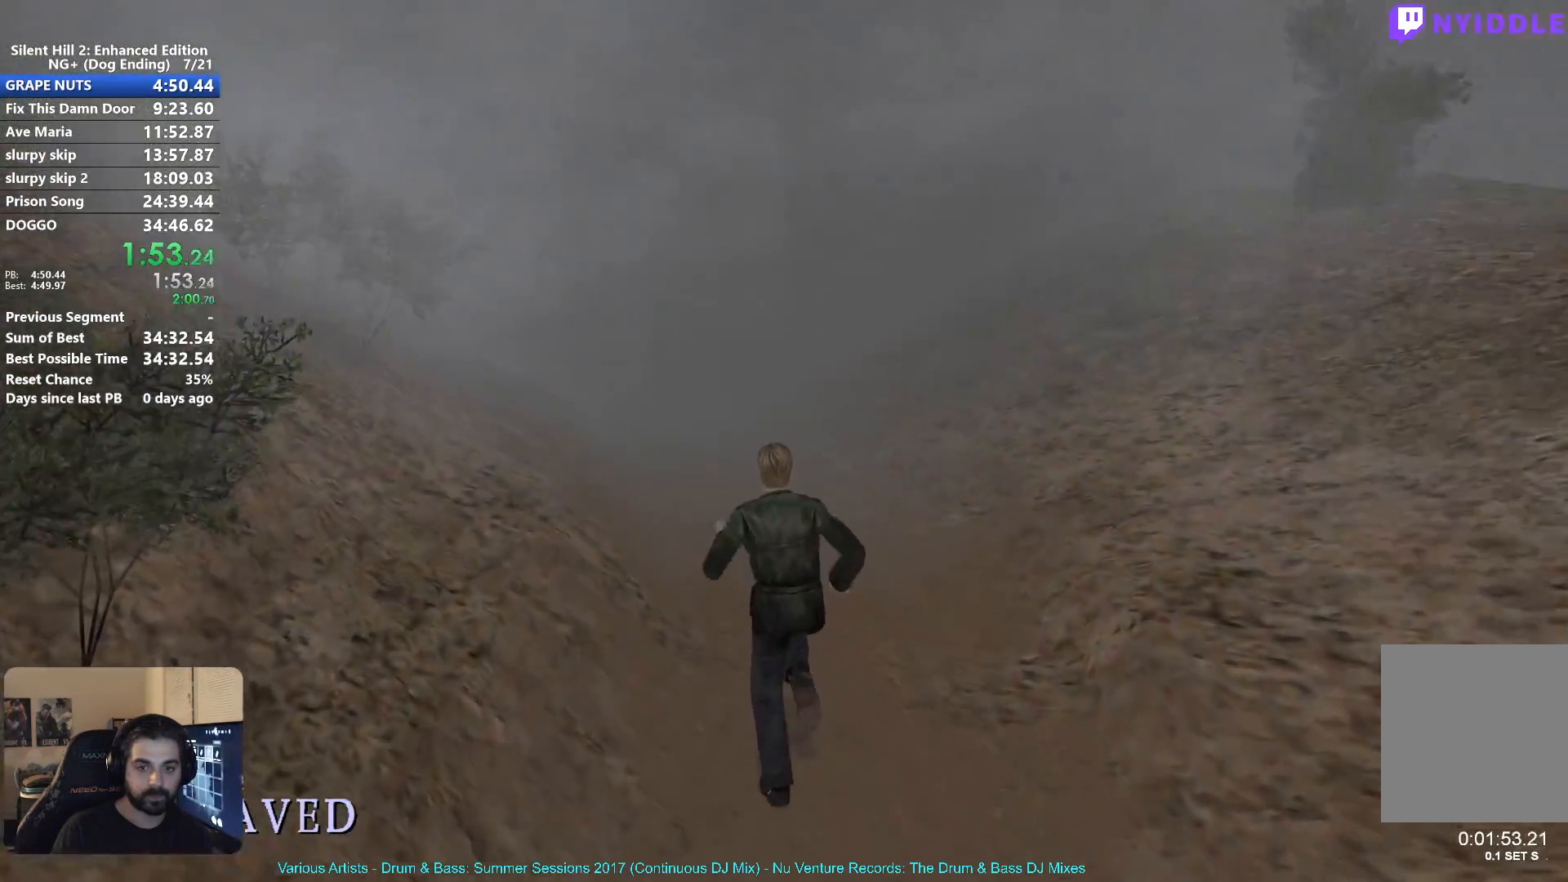
{"buttons": ["X"], "left_stick": "up", "right_stick": "center", "events": []}